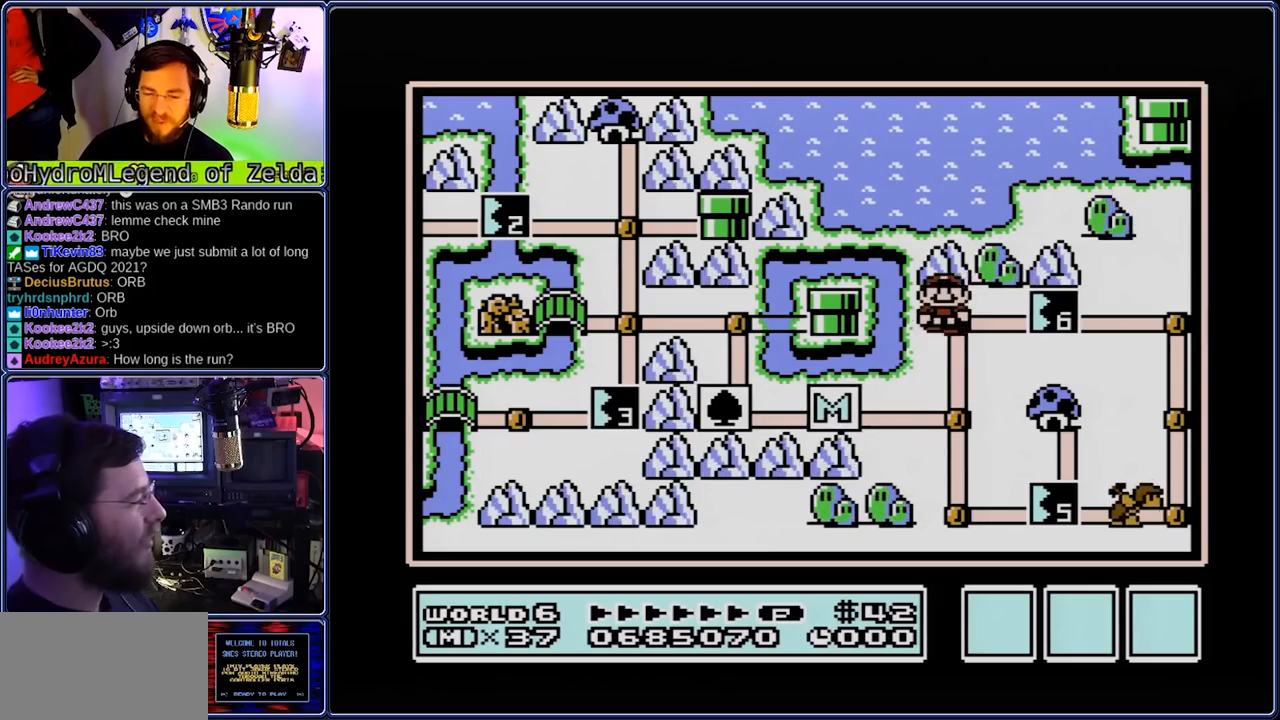
Gameplay with a controller (Nintendo layout); each line is a JSON object with the inputs held at the frame after it. "events" lists button and stick changes between this image and that frame as [ms after this image, input, new state], when the widget could be followed in between. Not read: L3 R3.
{"buttons": ["B", "DPAD_RIGHT"], "events": [[17, "DPAD_RIGHT", "down"], [83, "DPAD_RIGHT", "up"], [283, "A", "down"], [283, "B", "down"], [283, "DPAD_RIGHT", "down"], [367, "A", "up"]]}
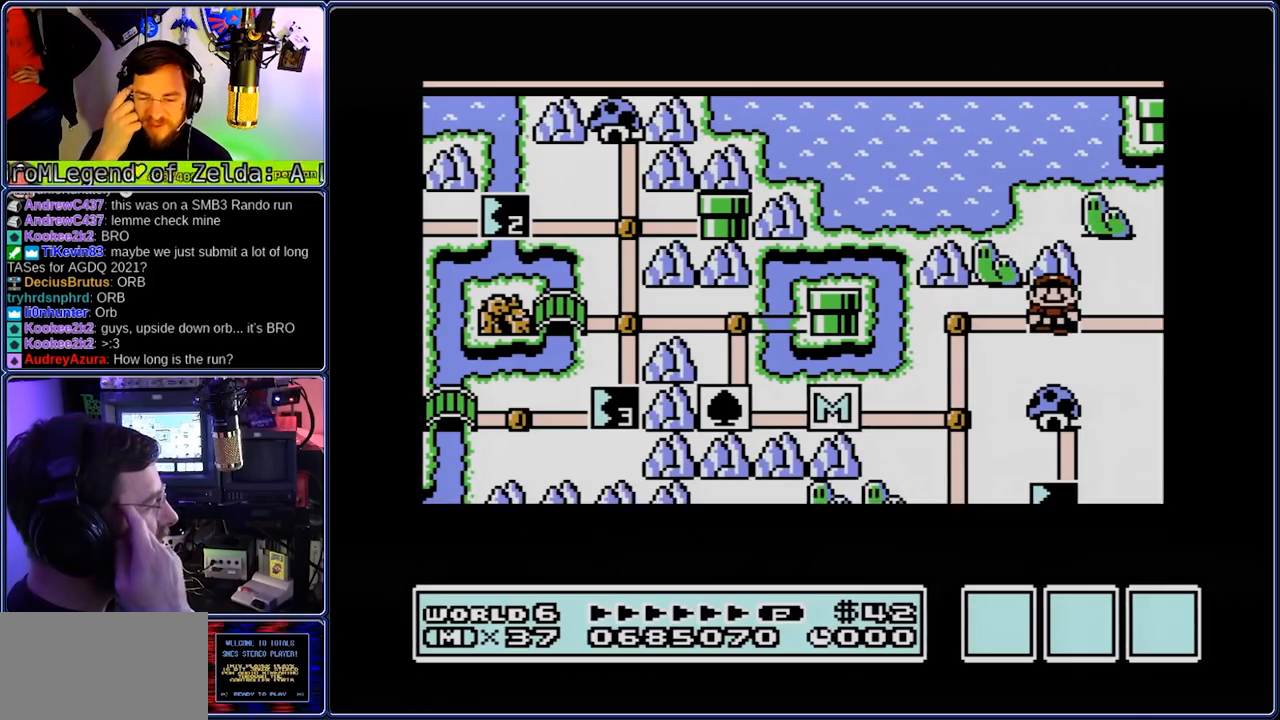
{"buttons": ["B", "DPAD_RIGHT"], "events": []}
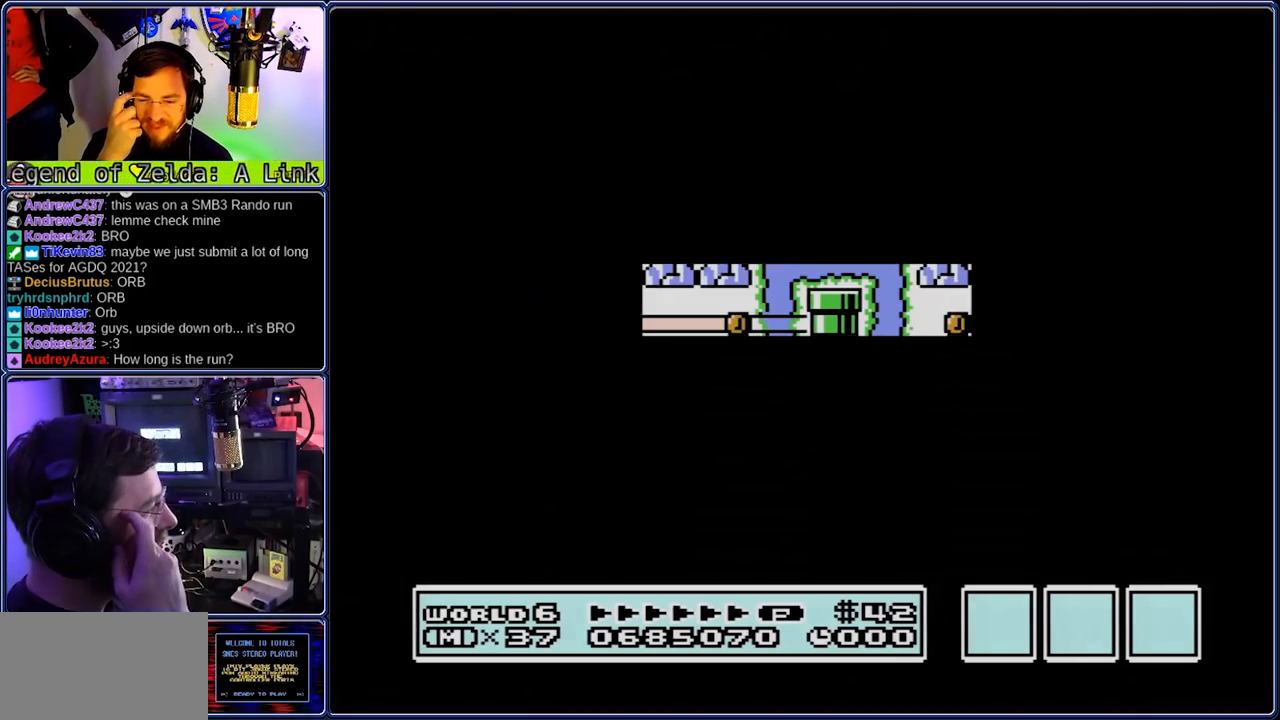
{"buttons": ["B", "DPAD_RIGHT"], "events": []}
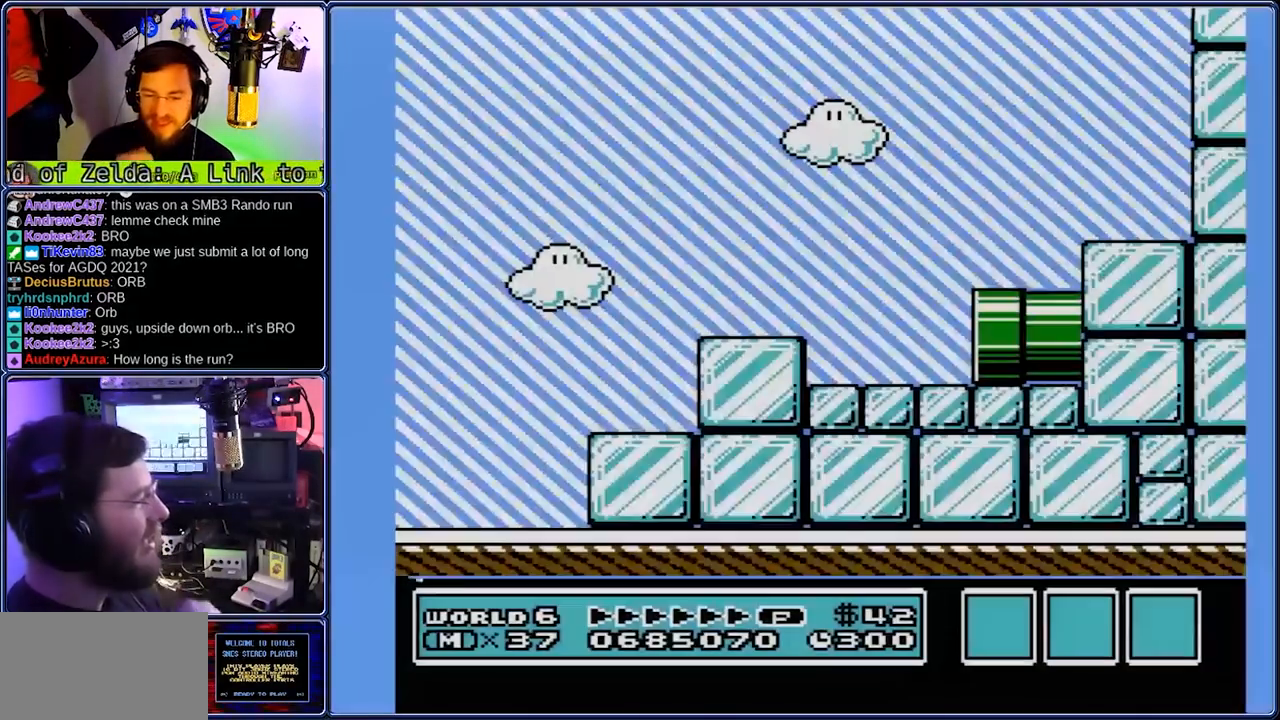
{"buttons": ["A", "B", "DPAD_RIGHT"], "events": [[200, "A", "down"]]}